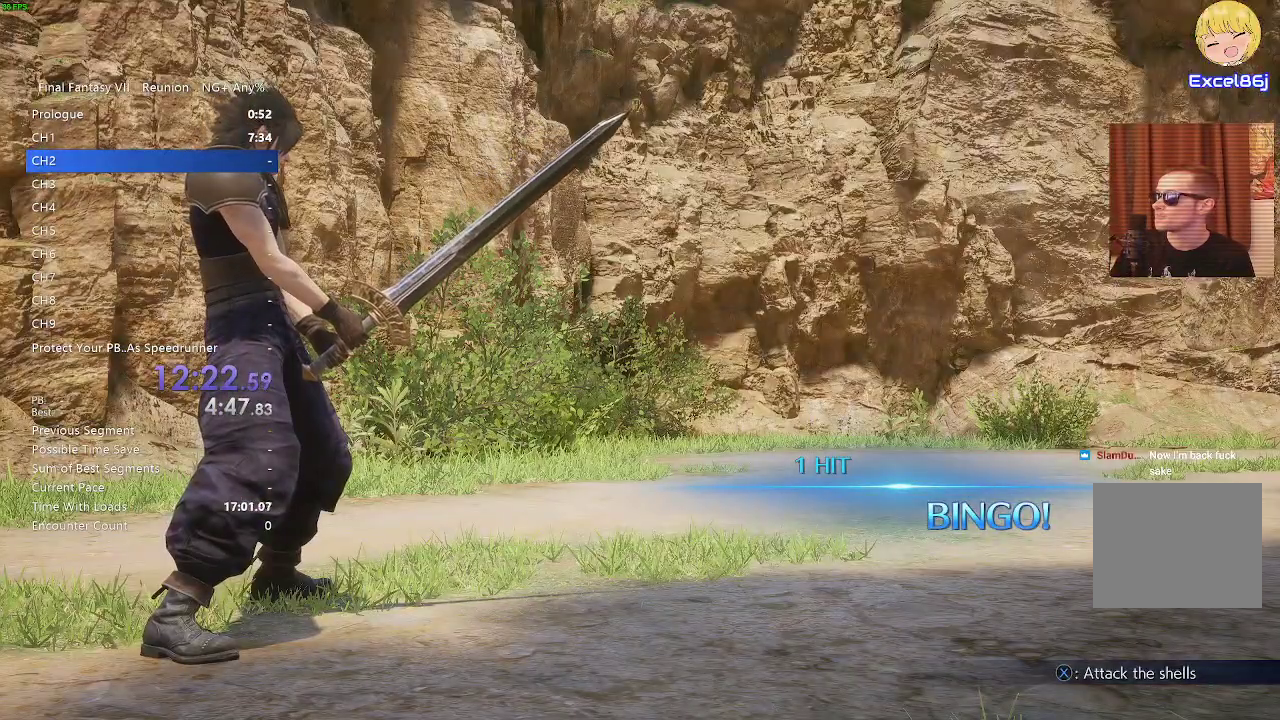
Gameplay with a controller (PlayStation layout); each line is a JSON object with the inputs held at the frame after it. "events" lists button and stick changes between this image and that frame as [ms after this image, input, new state], when the widget could be followed in between. Not read: START.
{"buttons": [], "left_stick": "center", "right_stick": "center", "events": []}
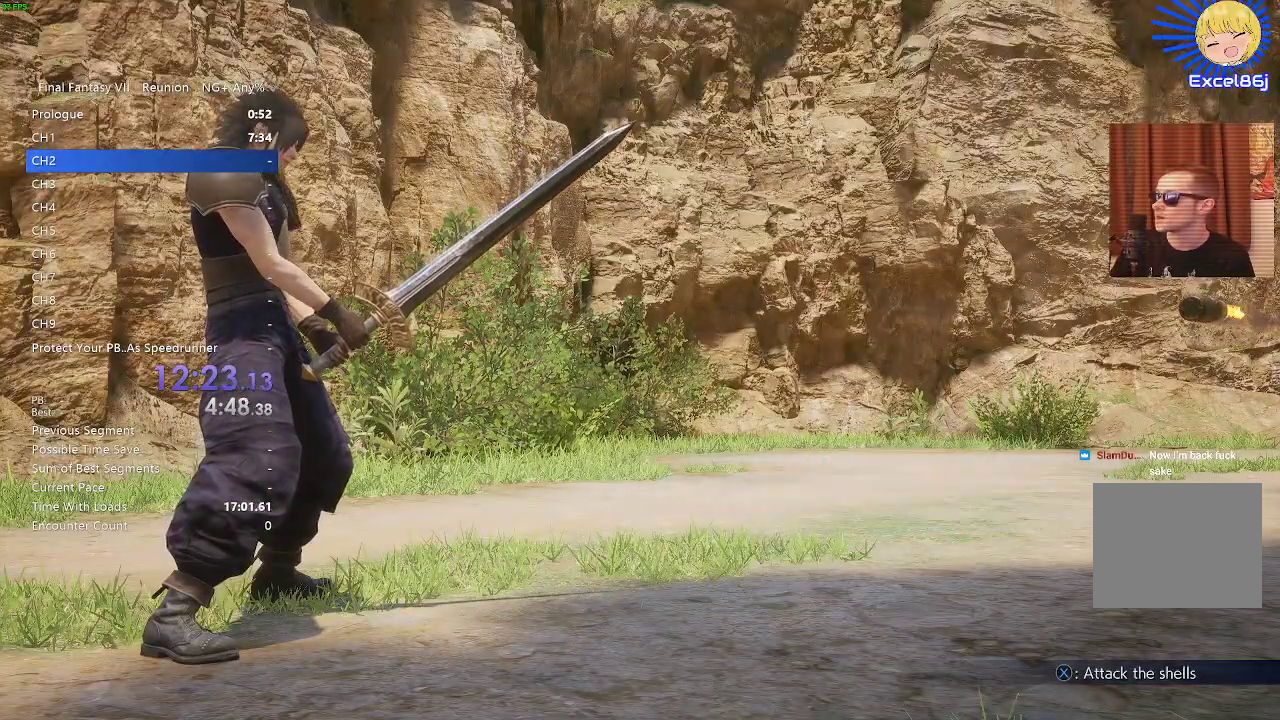
{"buttons": [], "left_stick": "center", "right_stick": "center", "events": []}
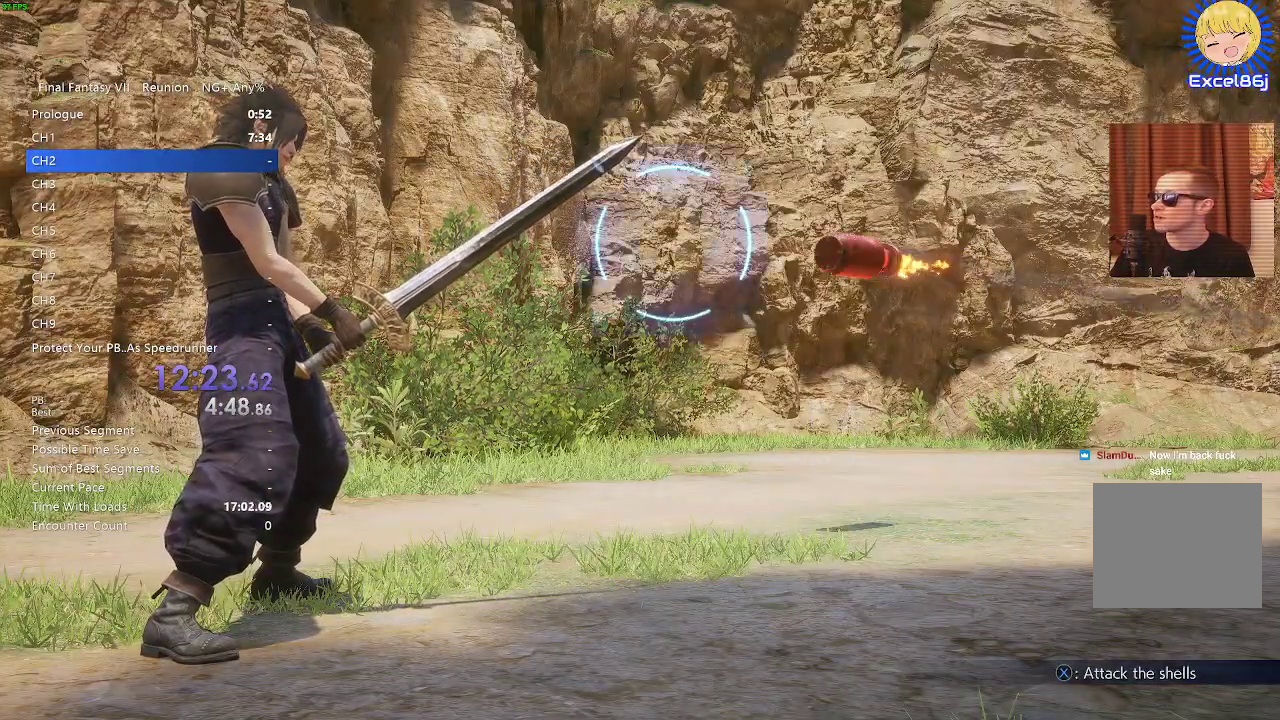
{"buttons": [], "left_stick": "center", "right_stick": "center", "events": [[17, "SQUARE", "down"], [117, "SQUARE", "up"]]}
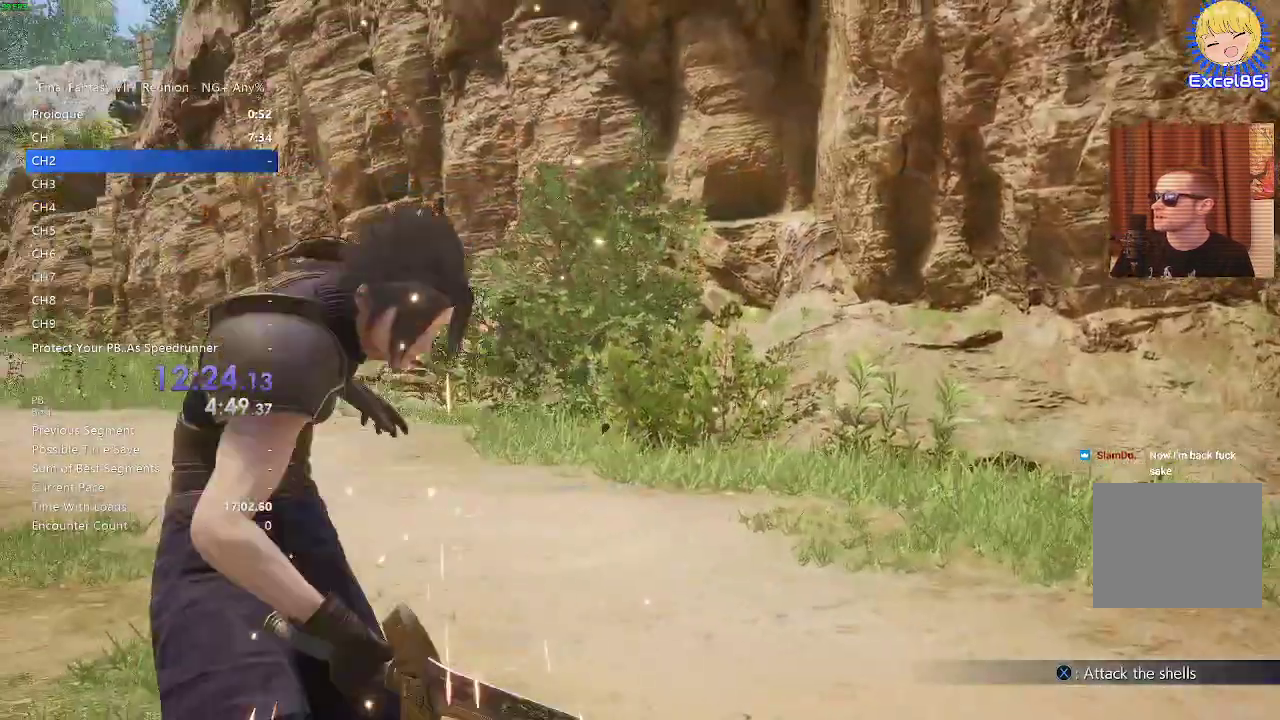
{"buttons": [], "left_stick": "center", "right_stick": "center", "events": []}
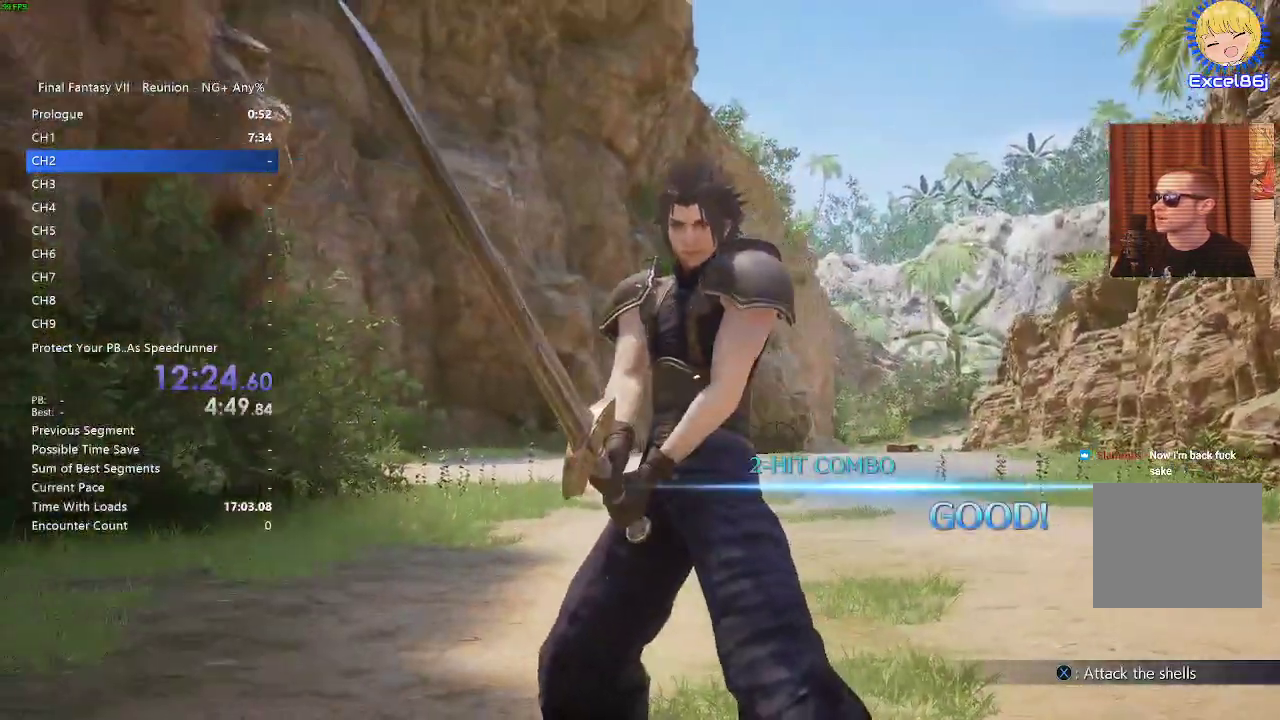
{"buttons": [], "left_stick": "center", "right_stick": "center", "events": []}
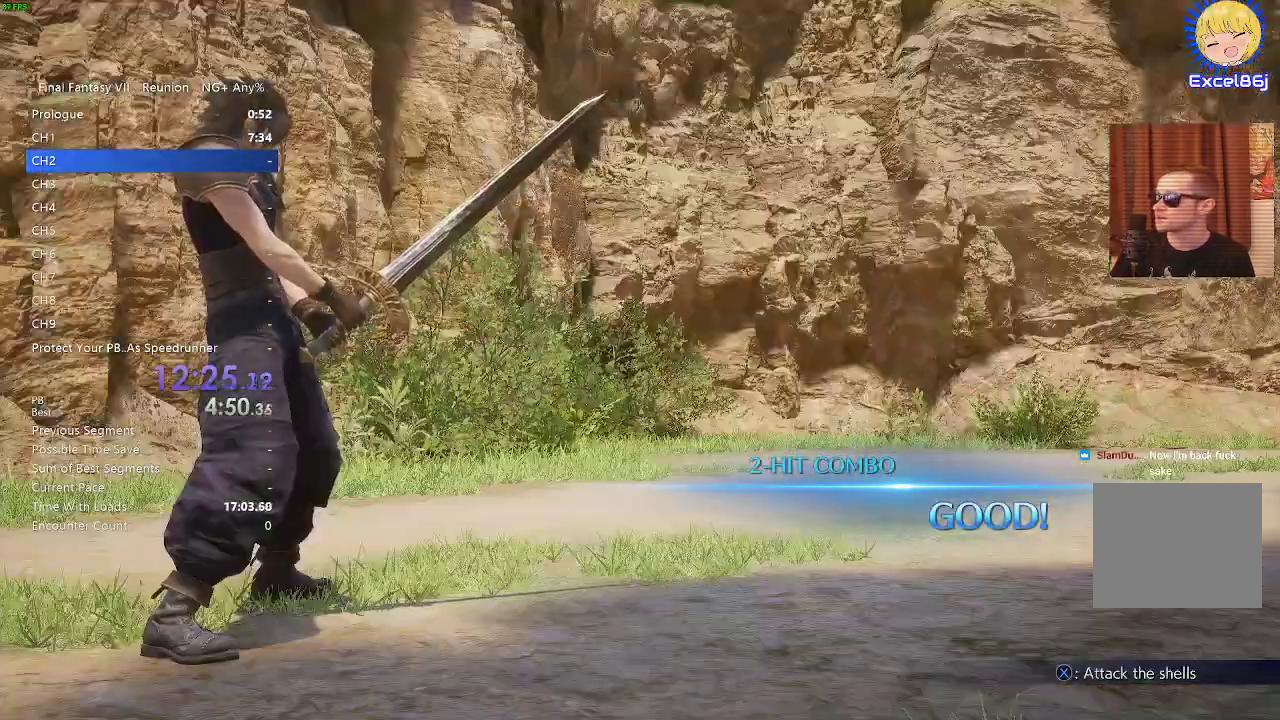
{"buttons": [], "left_stick": "center", "right_stick": "center", "events": []}
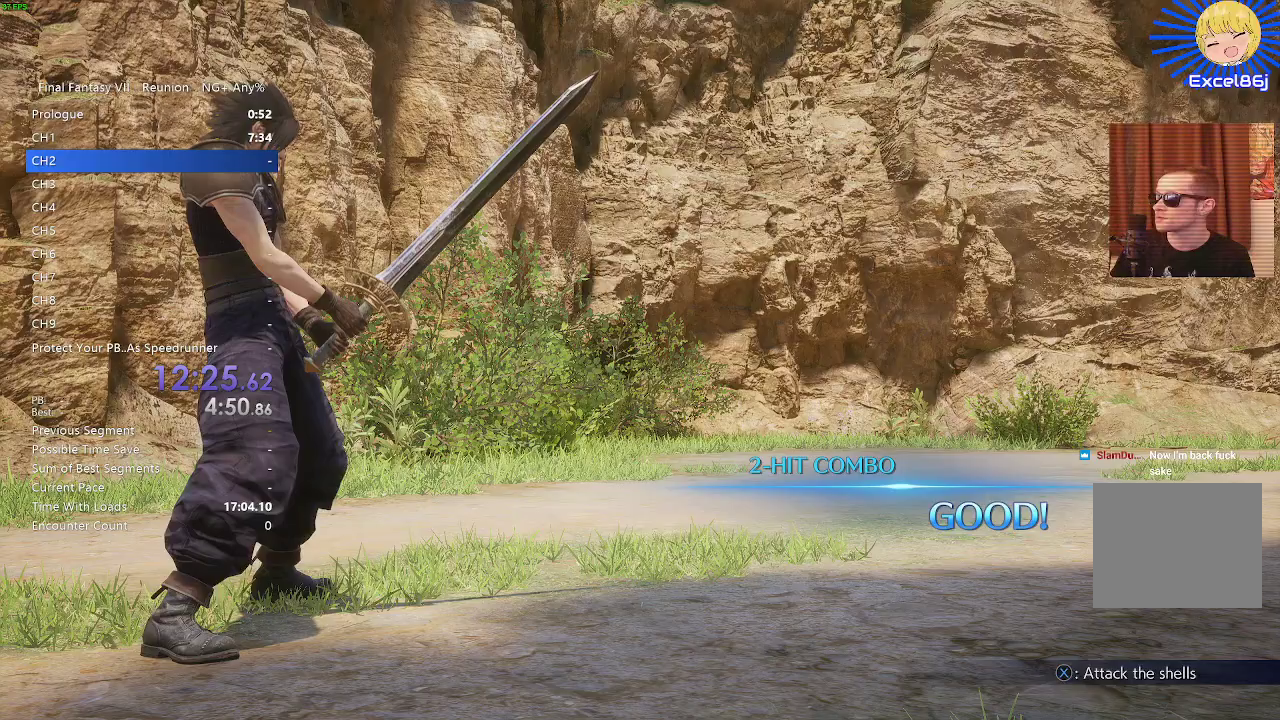
{"buttons": [], "left_stick": "center", "right_stick": "center", "events": []}
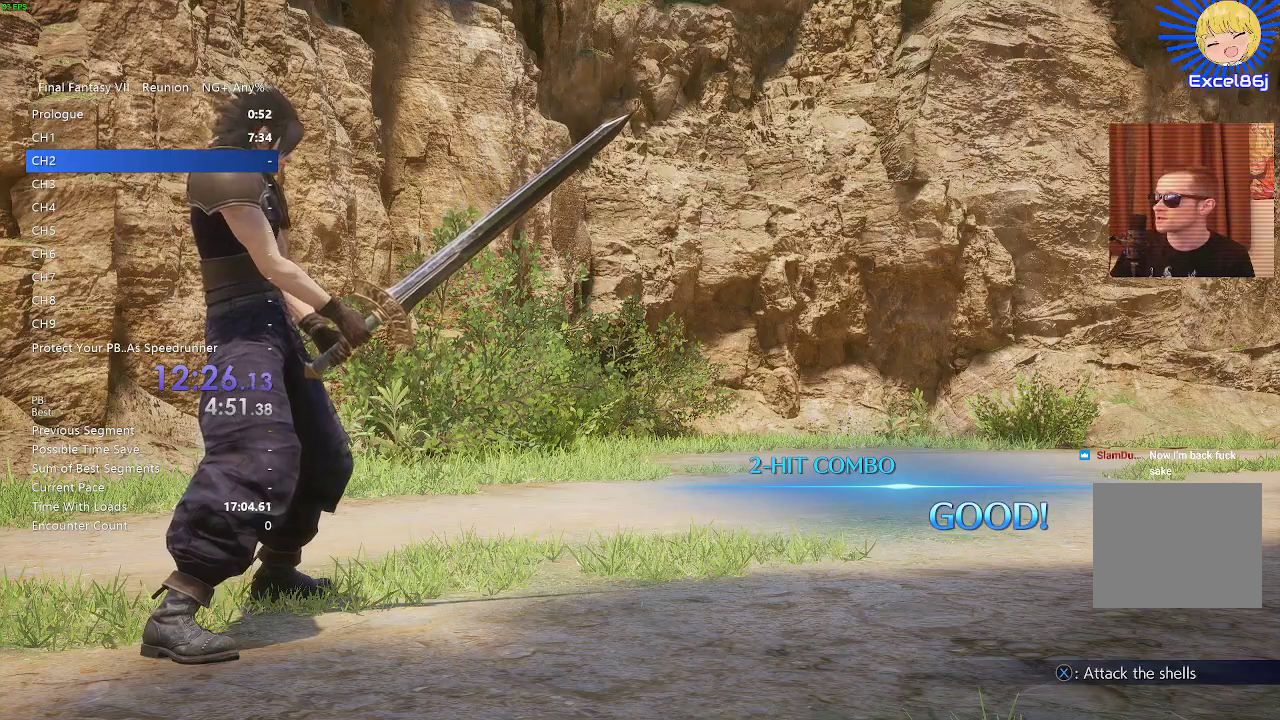
{"buttons": [], "left_stick": "center", "right_stick": "center", "events": []}
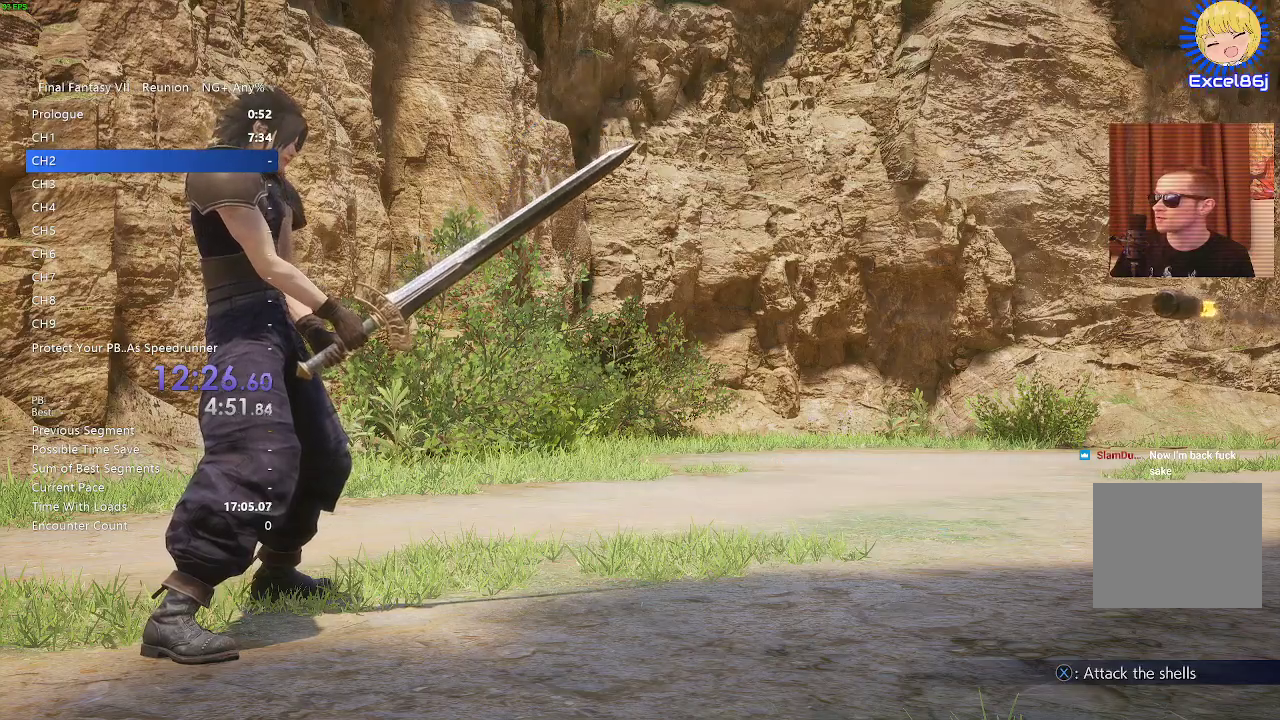
{"buttons": ["SQUARE"], "left_stick": "center", "right_stick": "center", "events": [[467, "SQUARE", "down"]]}
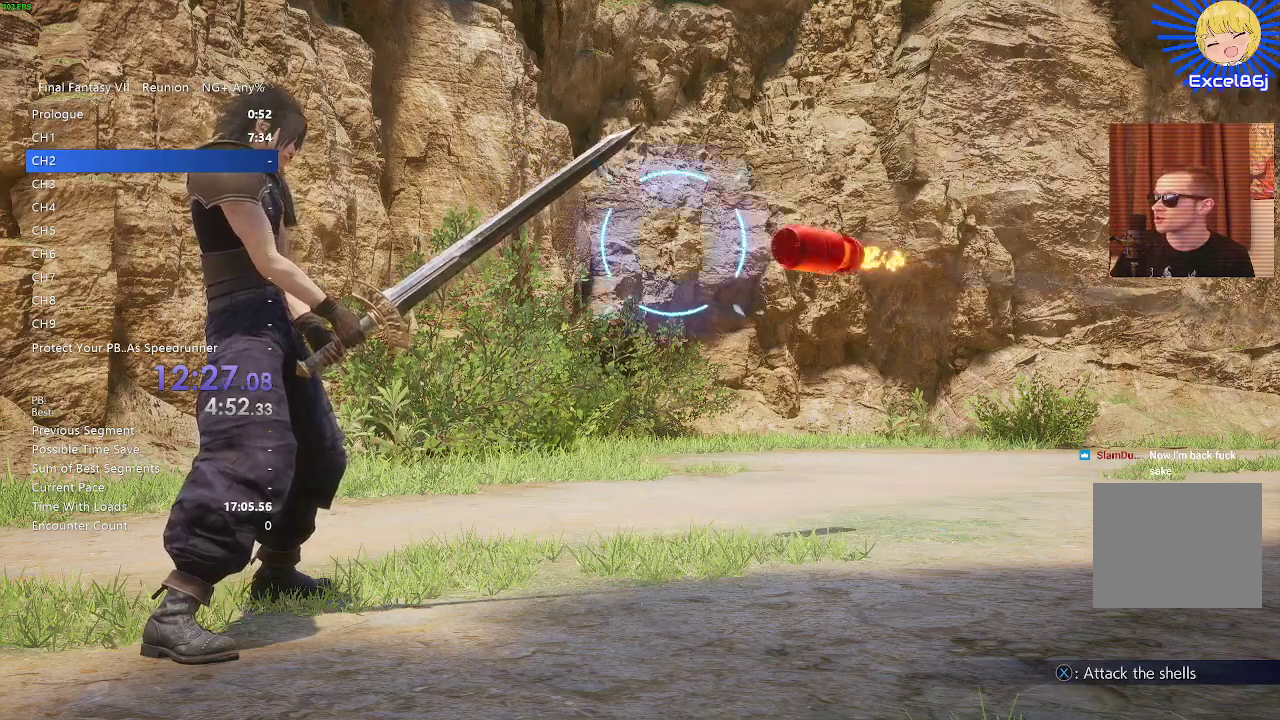
{"buttons": [], "left_stick": "center", "right_stick": "center", "events": [[117, "SQUARE", "up"]]}
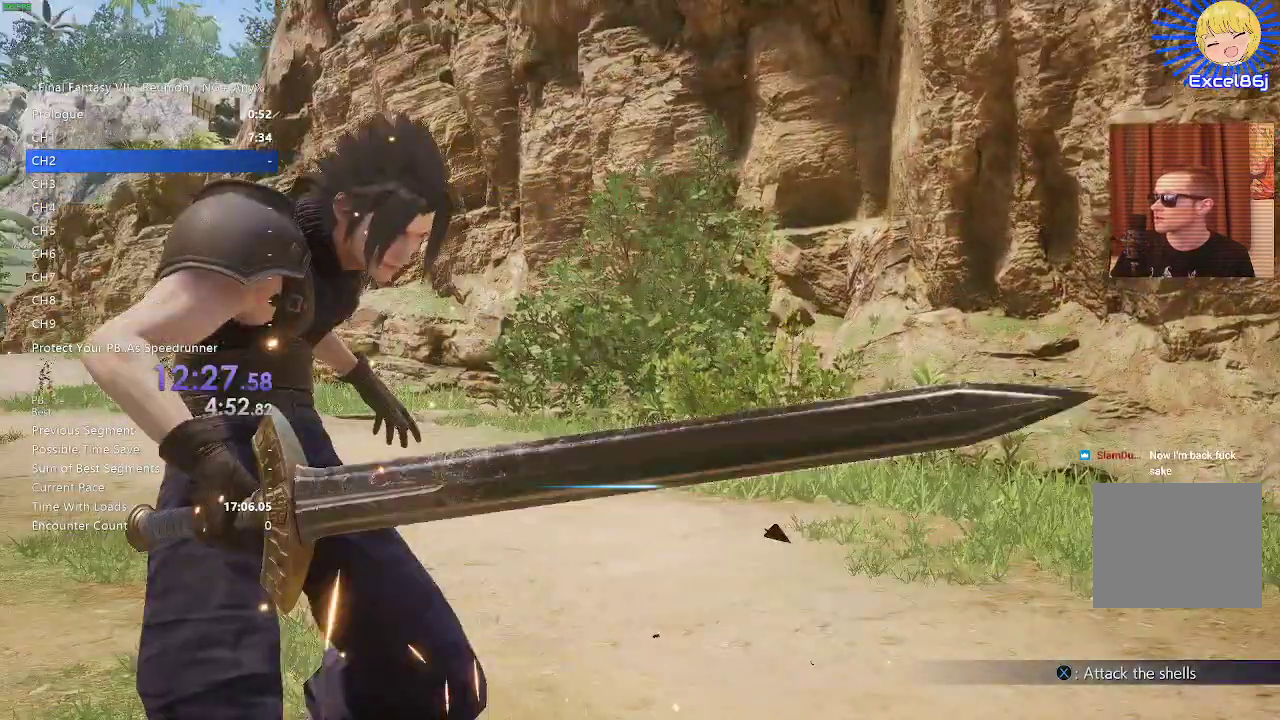
{"buttons": [], "left_stick": "center", "right_stick": "center", "events": []}
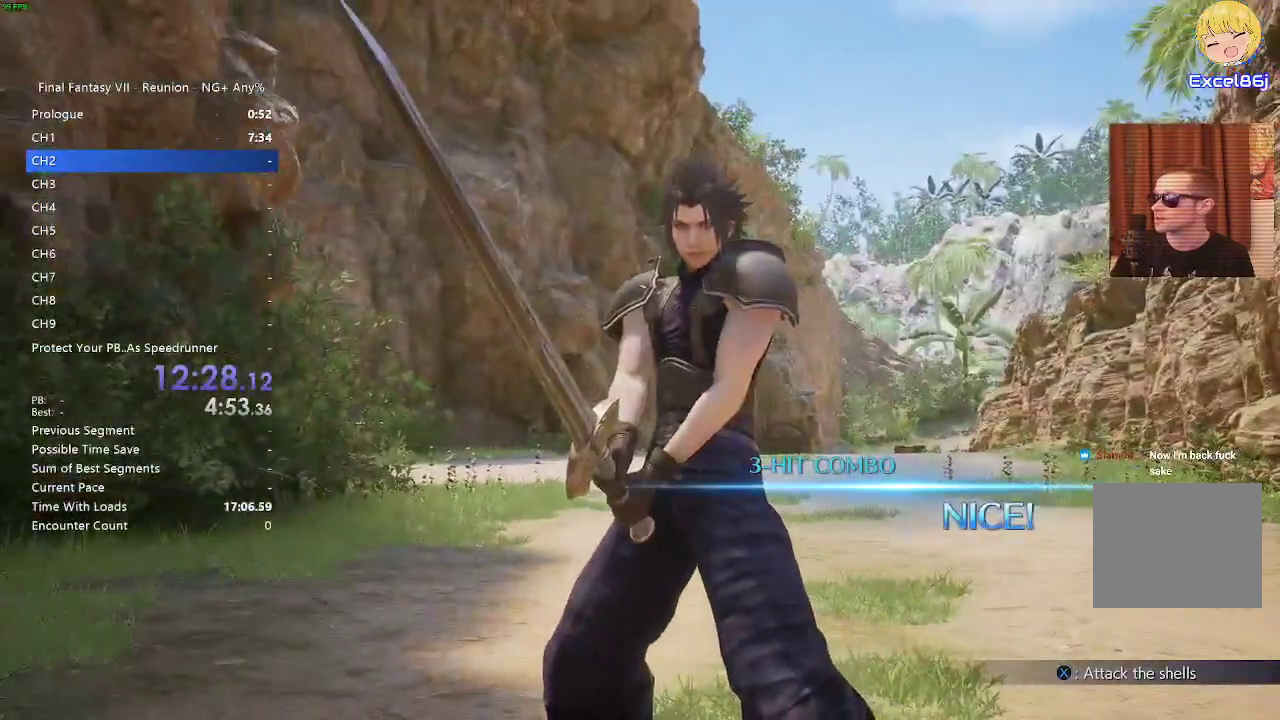
{"buttons": [], "left_stick": "center", "right_stick": "center", "events": []}
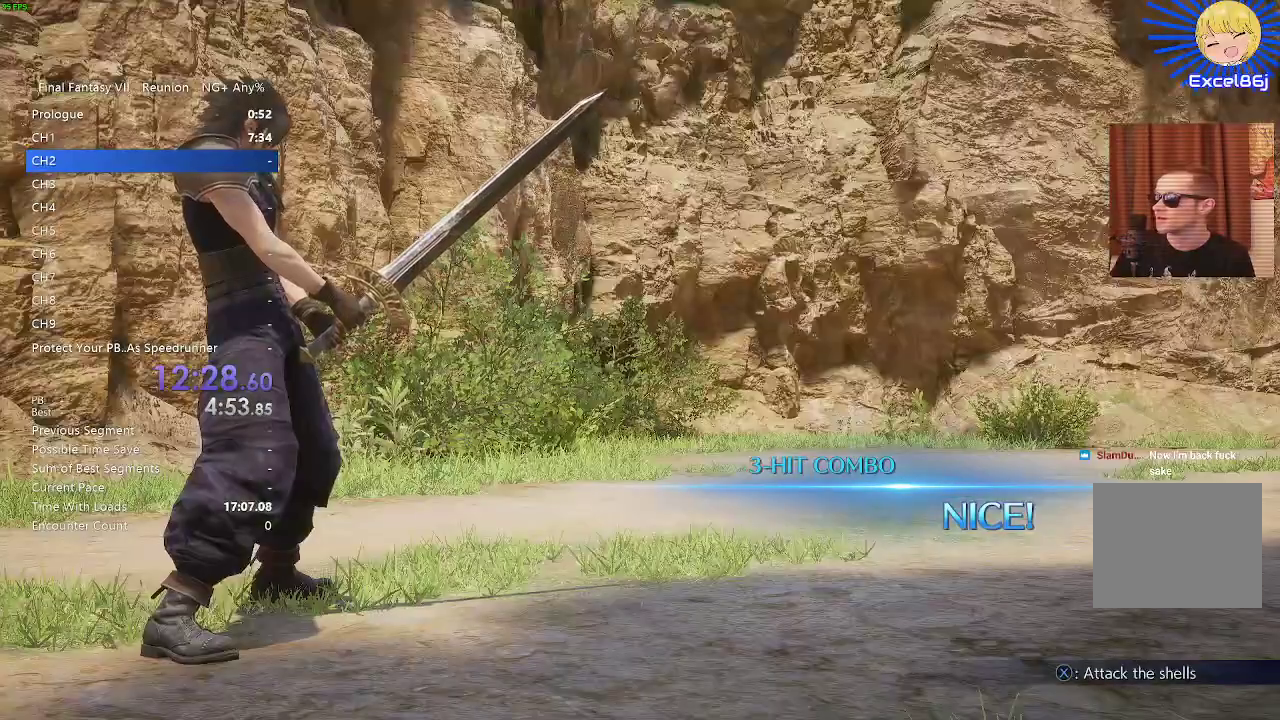
{"buttons": [], "left_stick": "center", "right_stick": "center", "events": []}
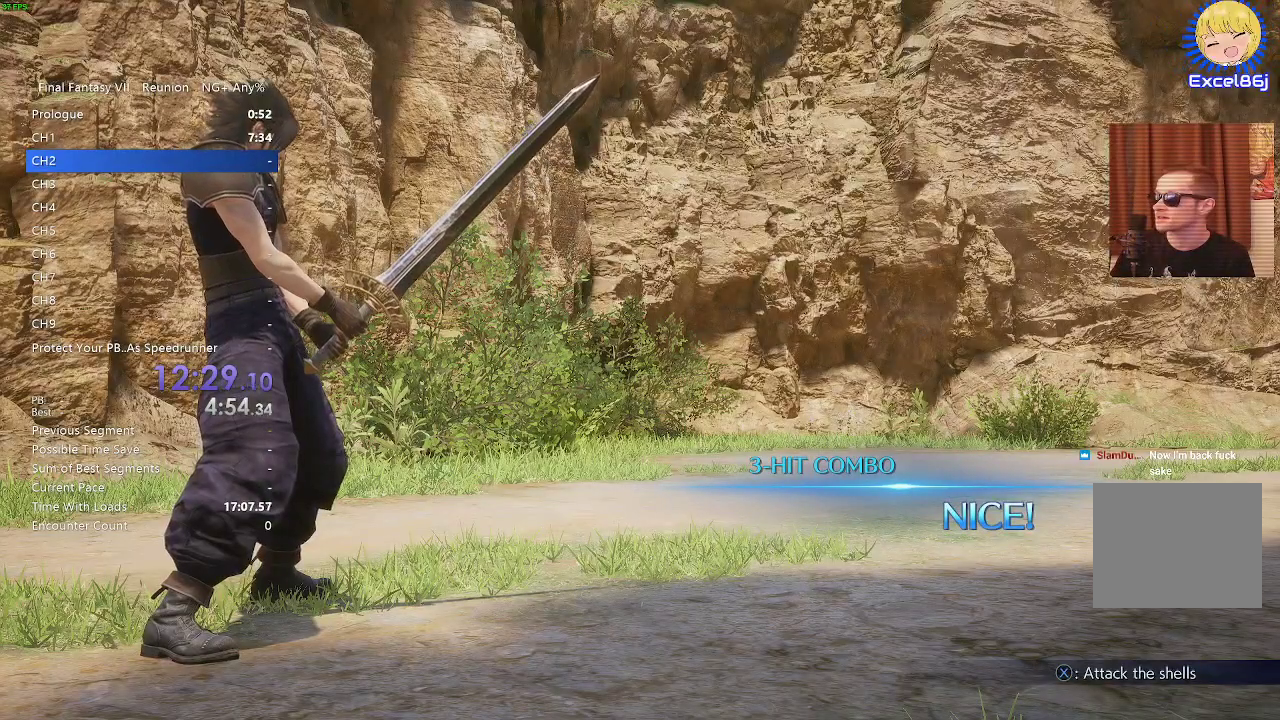
{"buttons": [], "left_stick": "center", "right_stick": "center", "events": []}
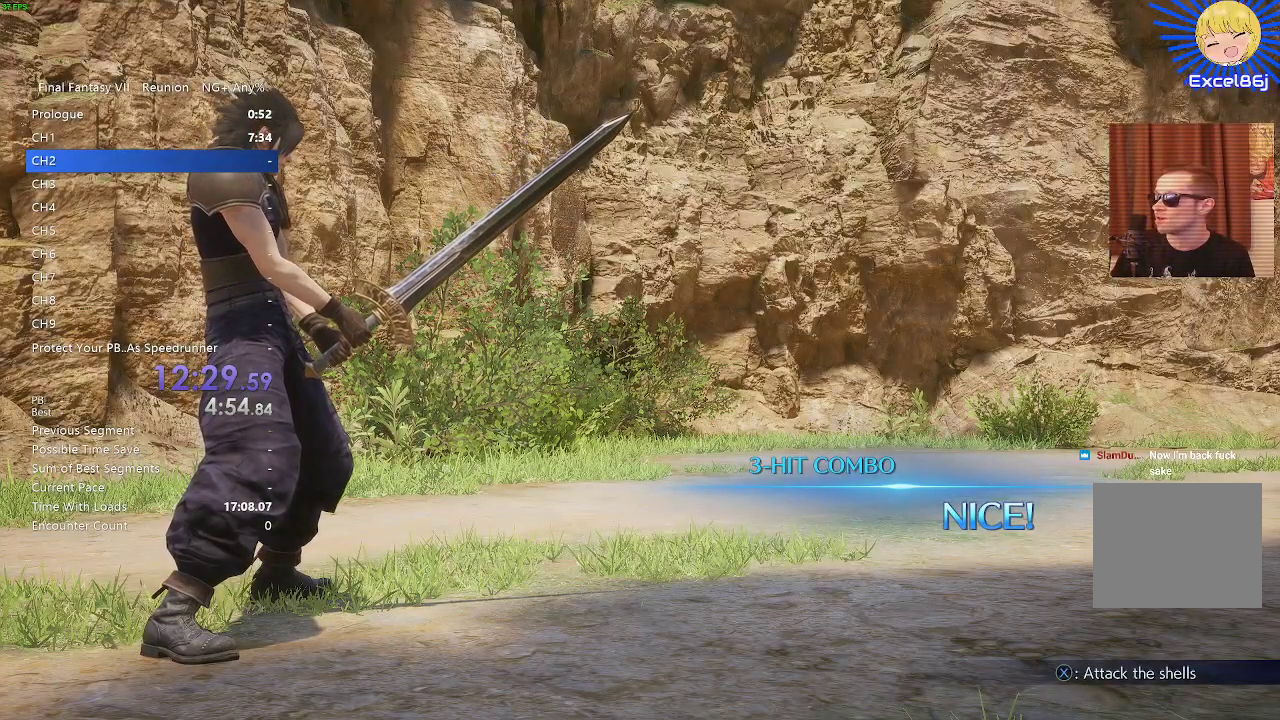
{"buttons": [], "left_stick": "center", "right_stick": "center", "events": []}
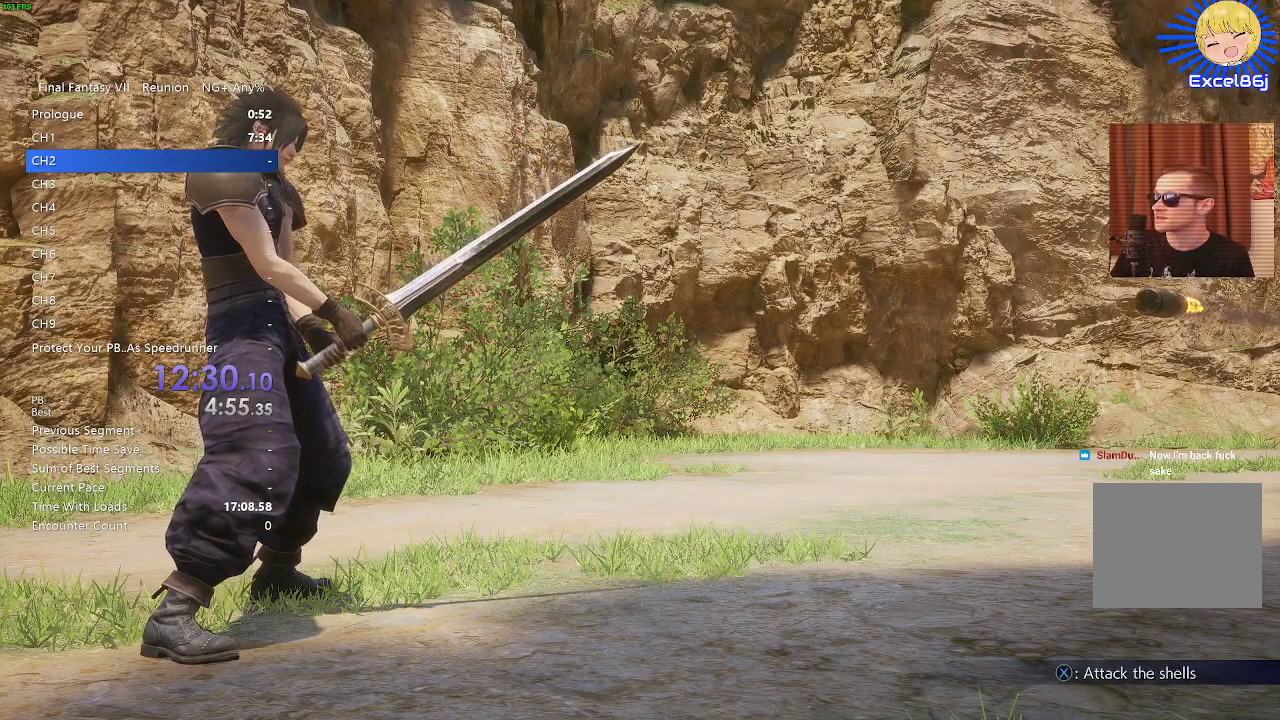
{"buttons": ["SQUARE"], "left_stick": "center", "right_stick": "center", "events": [[500, "SQUARE", "down"]]}